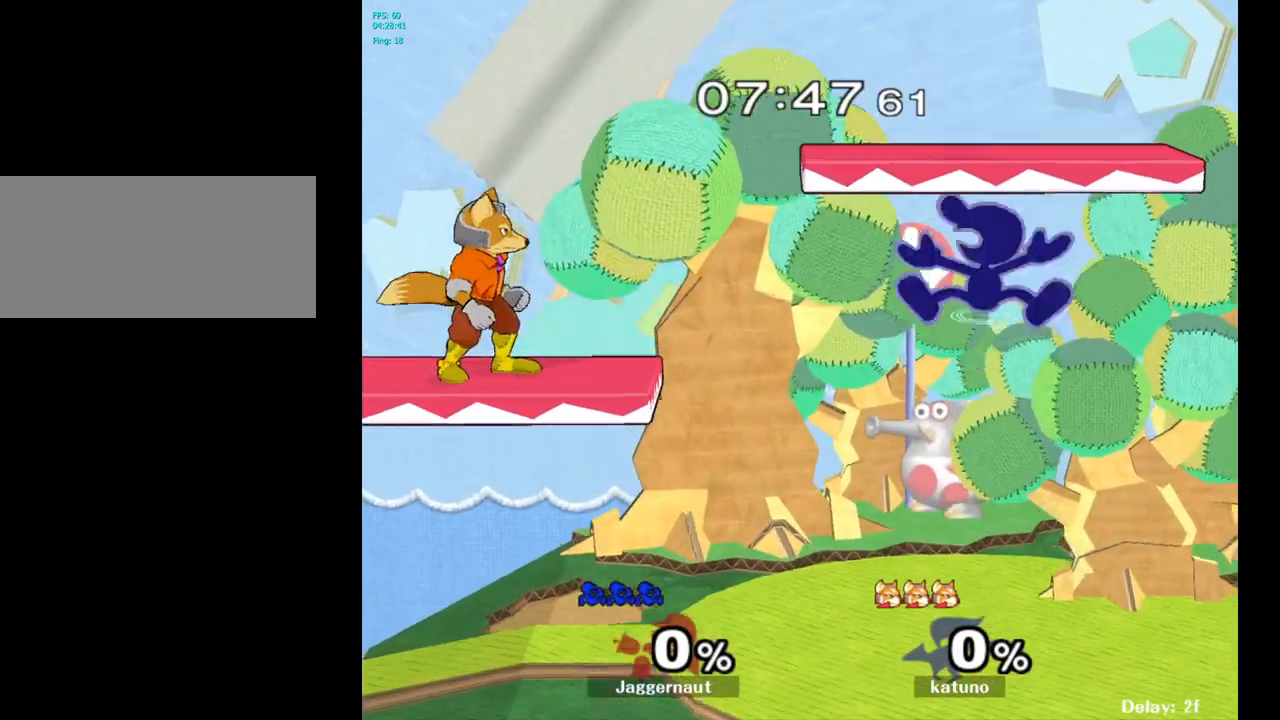
Gameplay with a controller (Nintendo layout); each line is a JSON object with the inputs held at the frame after it. "events" lists button and stick changes between this image and that frame as [ms after this image, input, new state], when the widget could be followed in between. Not read: L3 R3.
{"buttons": [], "left_stick": "right", "right_stick": "center", "events": [[17, "Y", "down"], [50, "left_stick", "down-right"], [183, "R1", "down"], [267, "Y", "up"], [283, "left_stick", "center"], [333, "R1", "up"], [367, "left_stick", "right"]]}
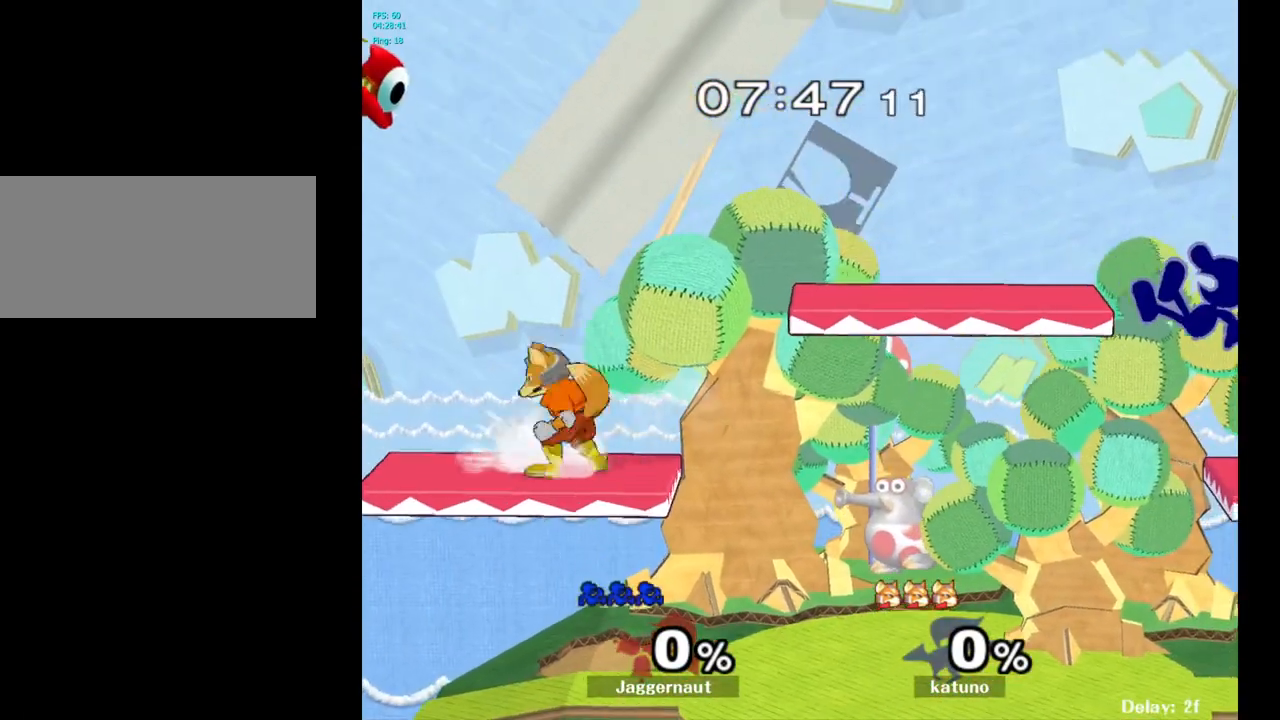
{"buttons": [], "left_stick": "left", "right_stick": "center", "events": [[67, "left_stick", "down"], [133, "R1", "down"], [167, "left_stick", "down-left"], [250, "R1", "up"], [267, "left_stick", "center"], [383, "left_stick", "left"]]}
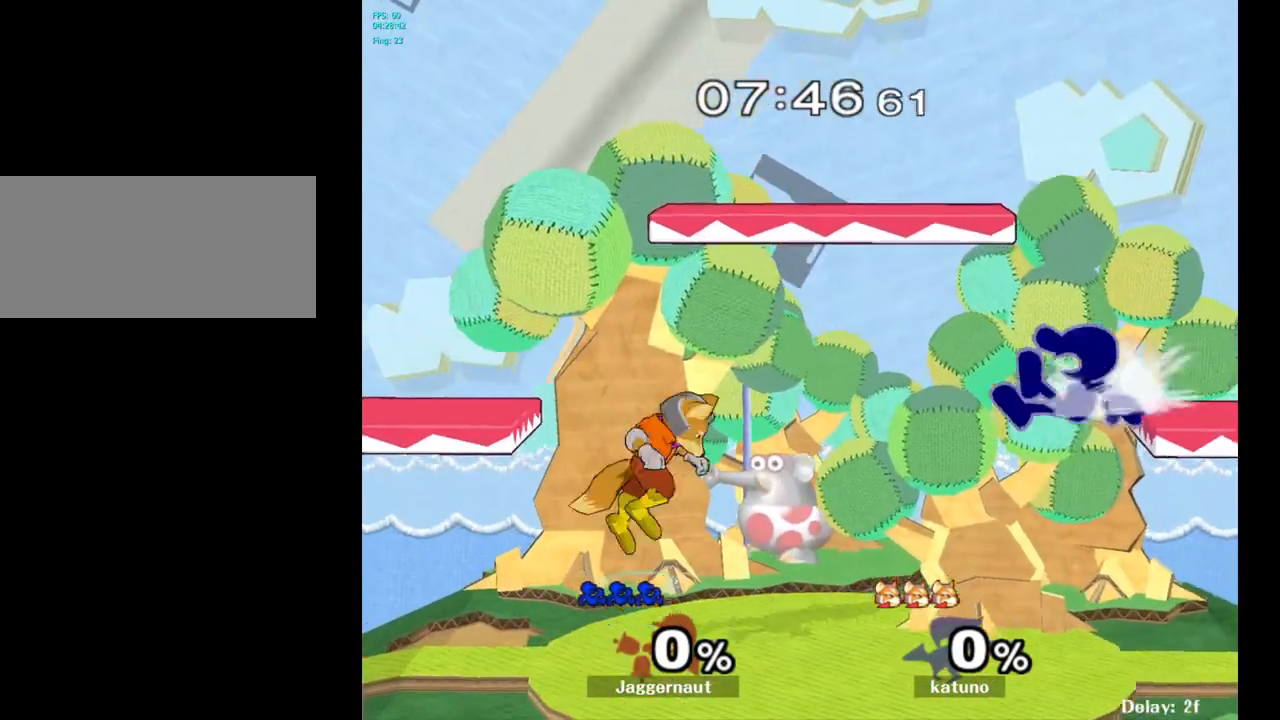
{"buttons": [], "left_stick": "left", "right_stick": "center", "events": [[117, "left_stick", "down"], [200, "R1", "down"], [317, "R1", "up"], [333, "left_stick", "center"], [450, "left_stick", "left"]]}
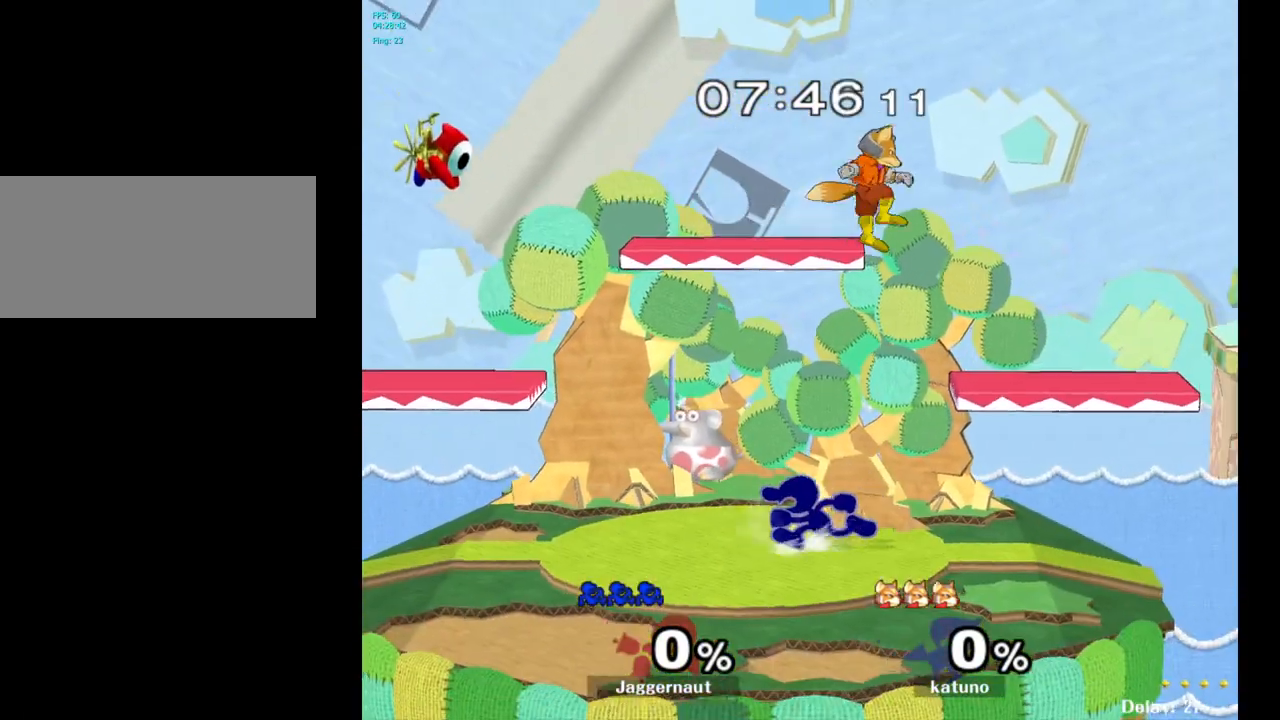
{"buttons": [], "left_stick": "right", "right_stick": "center", "events": [[250, "Y", "down"], [250, "left_stick", "right"], [267, "Y", "up"], [367, "A", "down"], [433, "A", "up"]]}
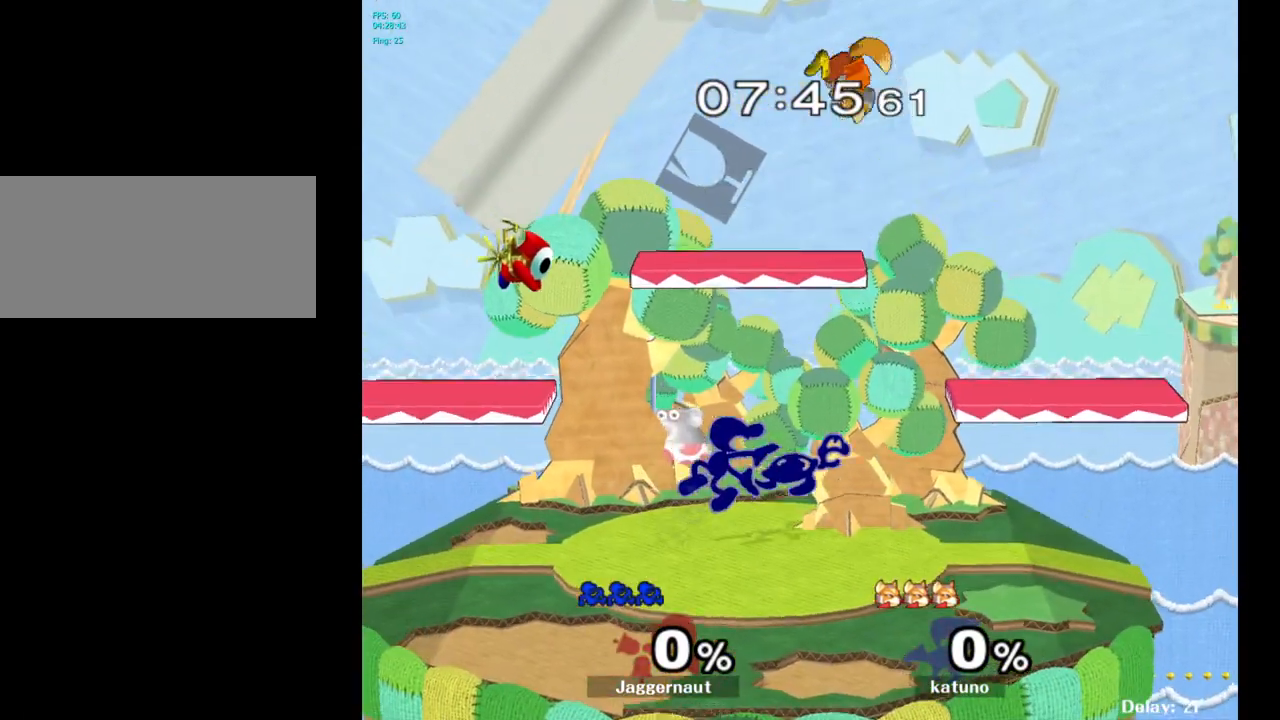
{"buttons": [], "left_stick": "down", "right_stick": "center", "events": [[117, "left_stick", "center"], [167, "R1", "down"], [167, "left_stick", "down"], [300, "R1", "up"]]}
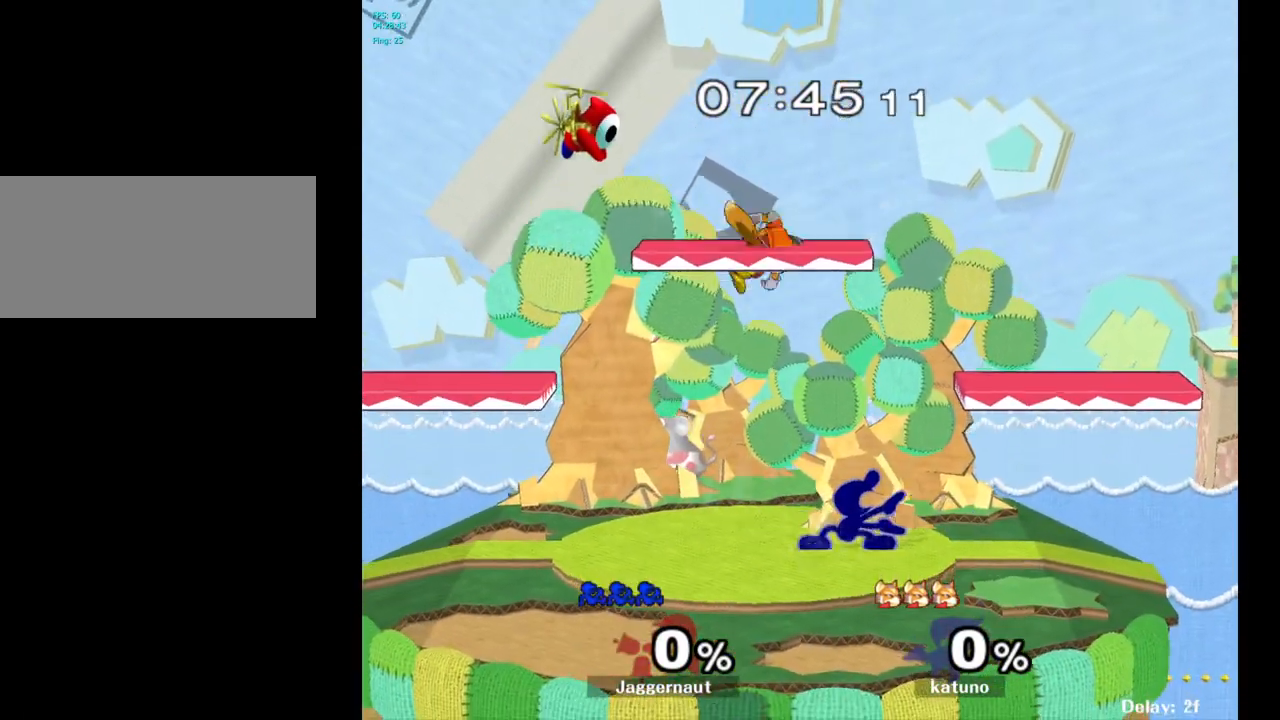
{"buttons": [], "left_stick": "down", "right_stick": "center", "events": [[267, "A", "down"], [417, "A", "up"]]}
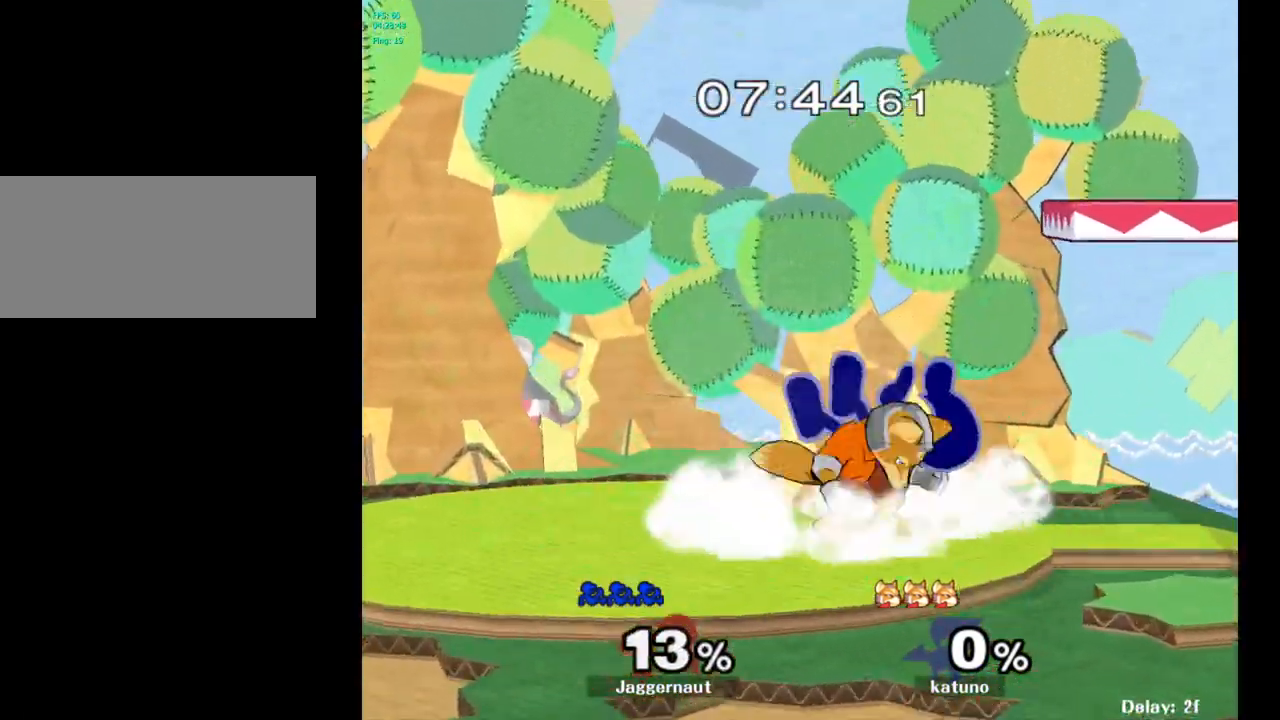
{"buttons": [], "left_stick": "left", "right_stick": "center", "events": [[67, "left_stick", "center"], [267, "left_stick", "left"]]}
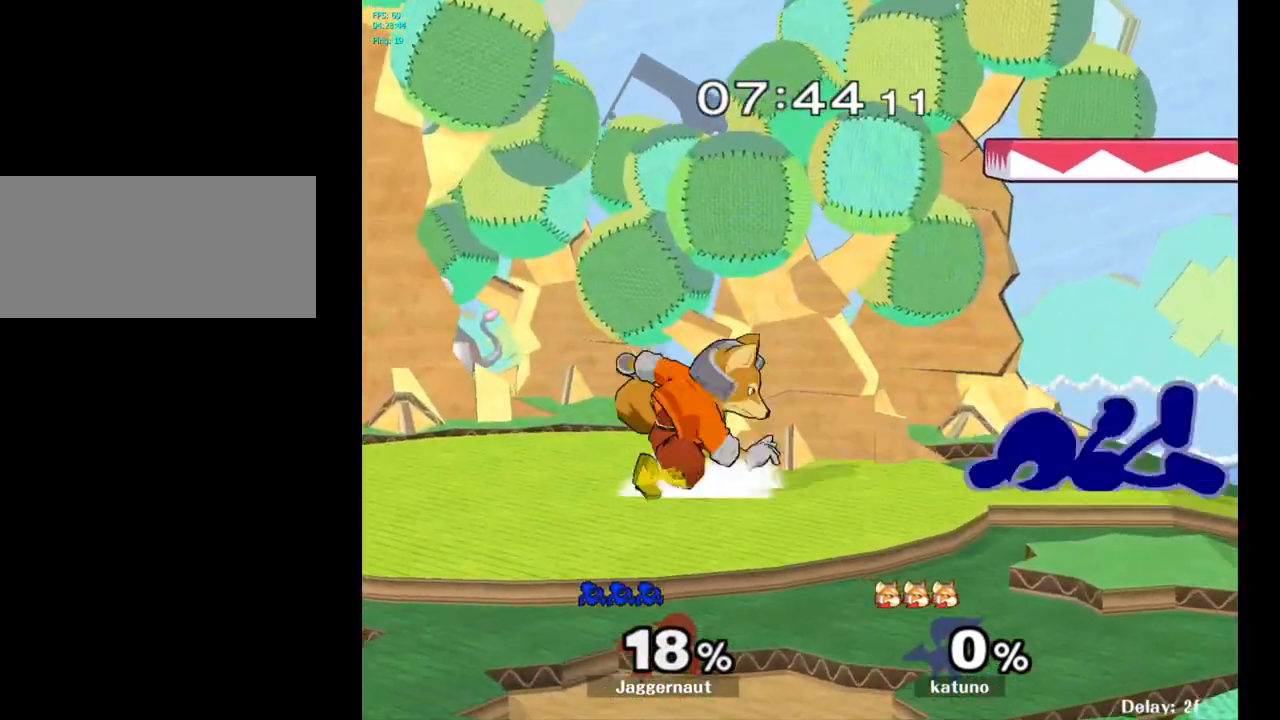
{"buttons": [], "left_stick": "center", "right_stick": "center", "events": [[333, "left_stick", "center"]]}
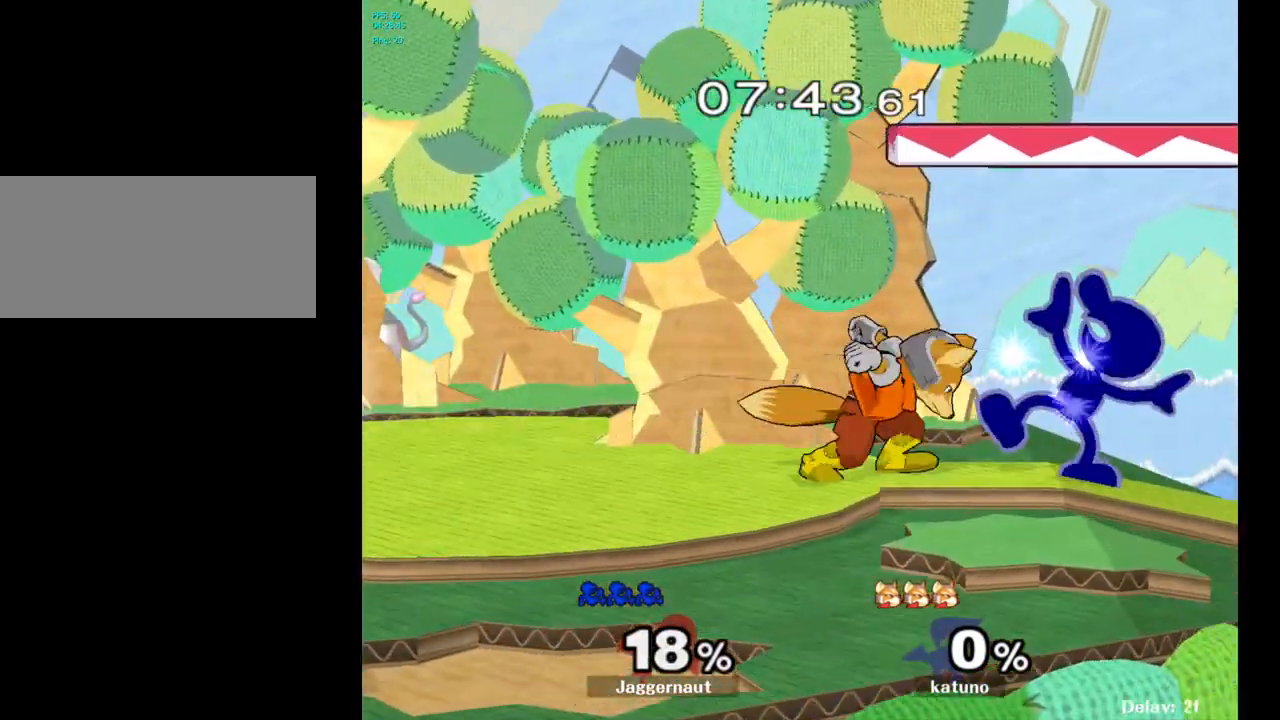
{"buttons": [], "left_stick": "left", "right_stick": "center", "events": [[183, "A", "down"], [300, "A", "up"], [450, "left_stick", "left"]]}
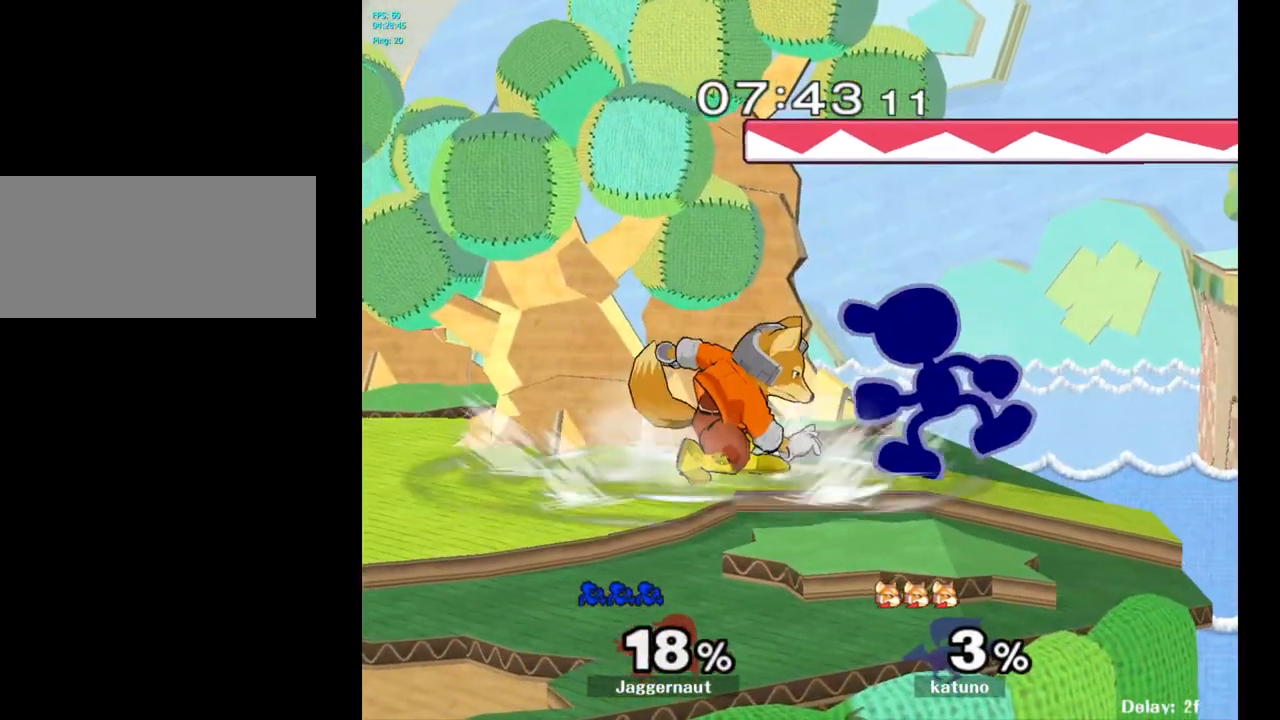
{"buttons": [], "left_stick": "center", "right_stick": "center", "events": [[50, "Z", "down"], [100, "left_stick", "center"], [167, "Z", "up"], [300, "left_stick", "up"], [383, "left_stick", "center"]]}
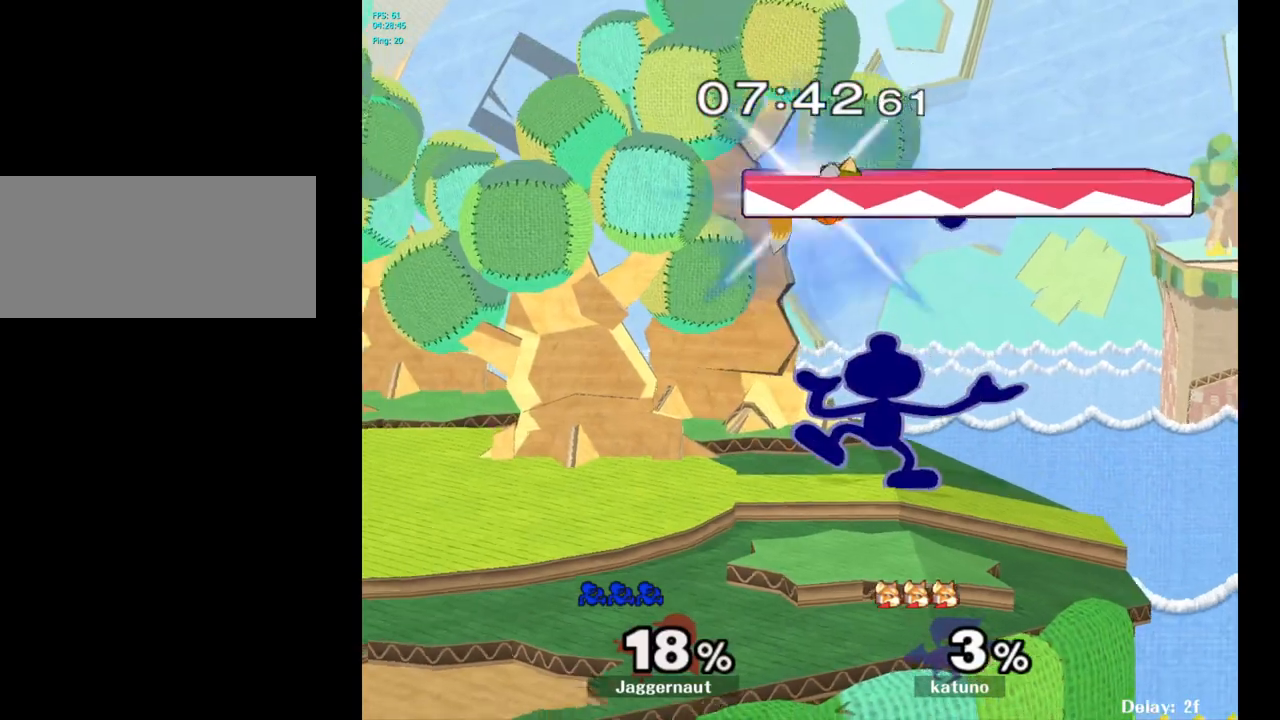
{"buttons": [], "left_stick": "center", "right_stick": "center", "events": []}
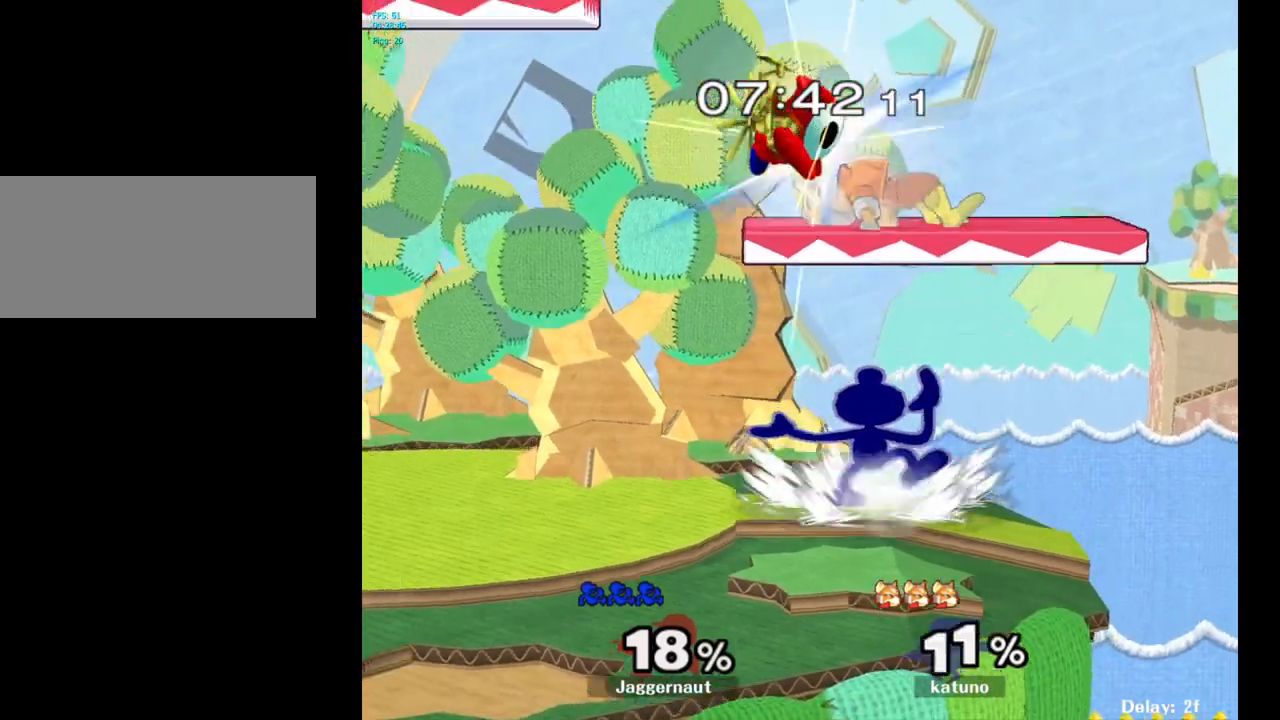
{"buttons": [], "left_stick": "left", "right_stick": "center", "events": [[250, "Y", "down"], [267, "left_stick", "left"], [350, "A", "down"], [383, "Y", "up"], [433, "A", "up"]]}
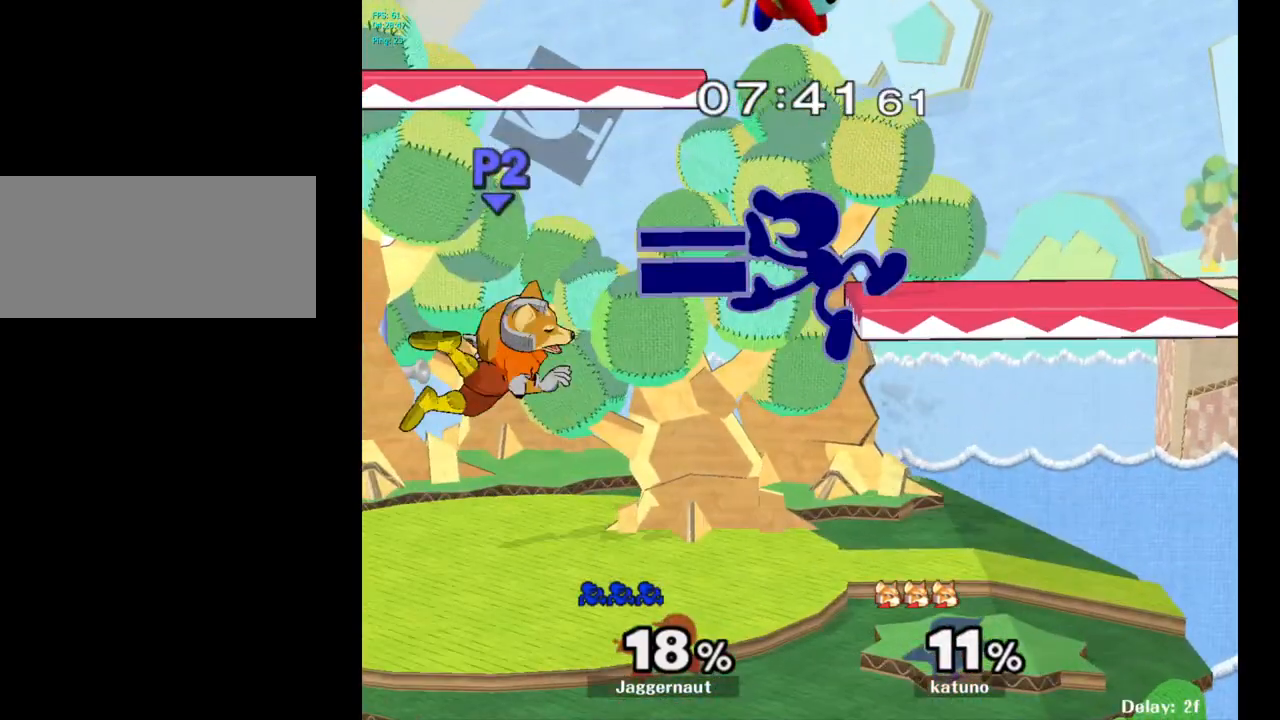
{"buttons": [], "left_stick": "left", "right_stick": "center", "events": [[233, "left_stick", "right"], [333, "left_stick", "left"]]}
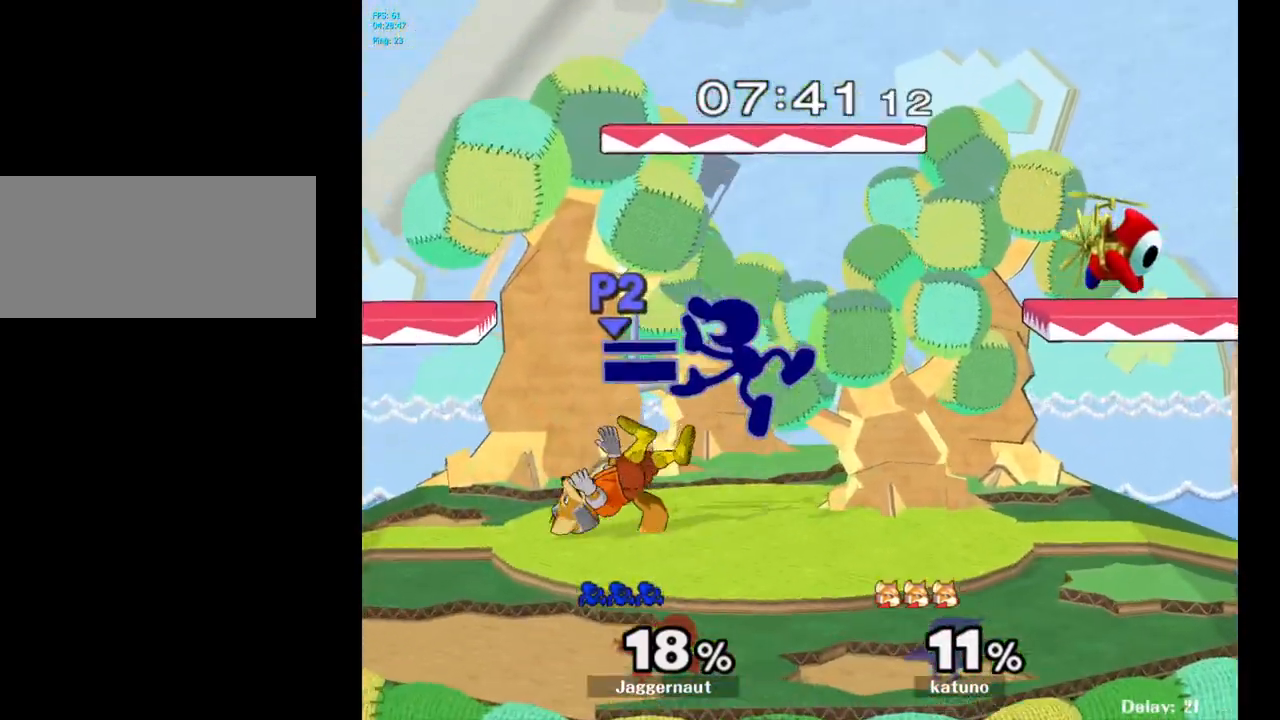
{"buttons": [], "left_stick": "left", "right_stick": "center", "events": [[67, "left_stick", "center"], [133, "Y", "down"], [317, "Y", "up"], [367, "left_stick", "left"]]}
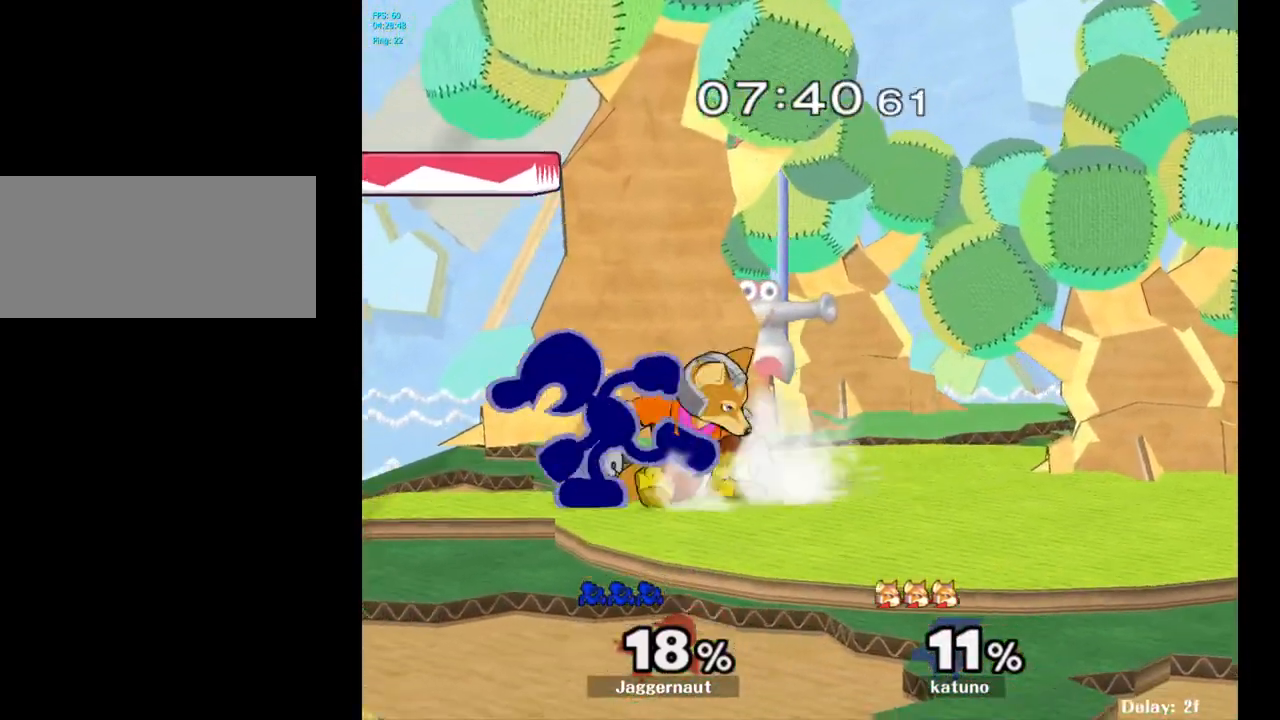
{"buttons": ["A"], "left_stick": "right", "right_stick": "center", "events": [[183, "left_stick", "down"], [250, "Y", "down"], [283, "Y", "up"], [317, "left_stick", "right"], [433, "A", "down"]]}
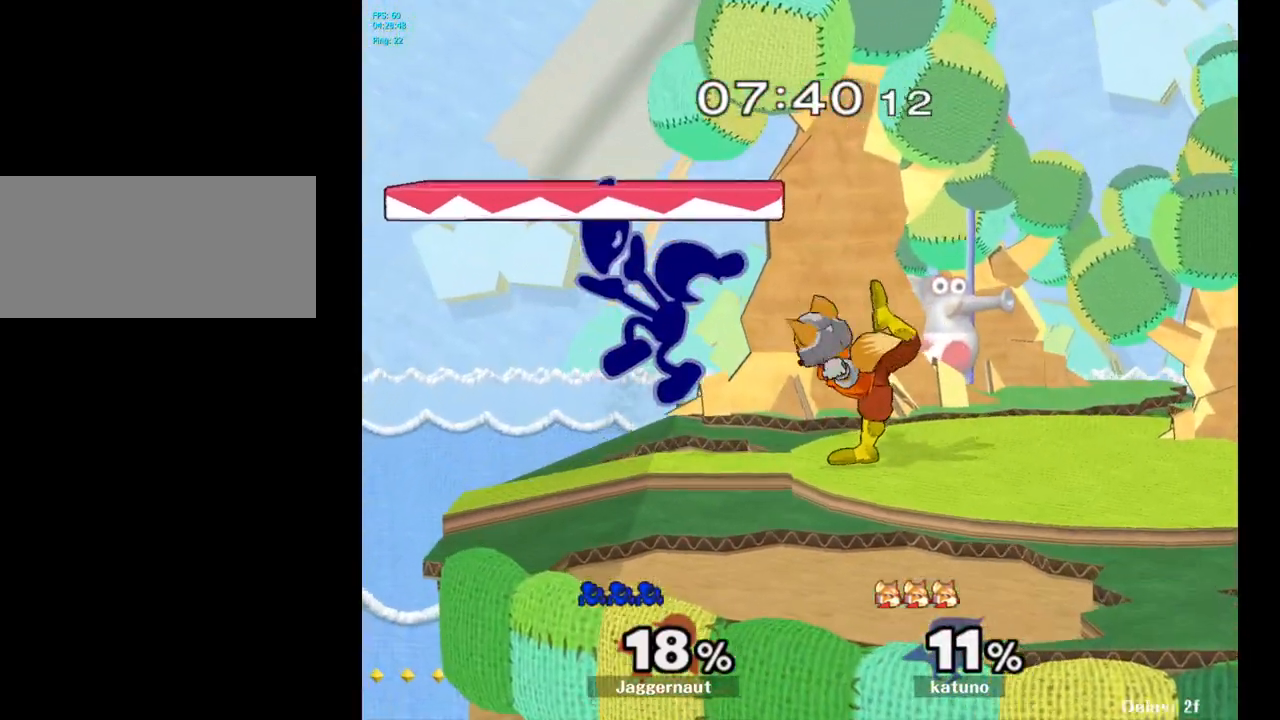
{"buttons": [], "left_stick": "center", "right_stick": "center", "events": [[17, "A", "up"], [317, "R1", "down"], [317, "left_stick", "down"], [483, "R1", "up"], [483, "left_stick", "center"]]}
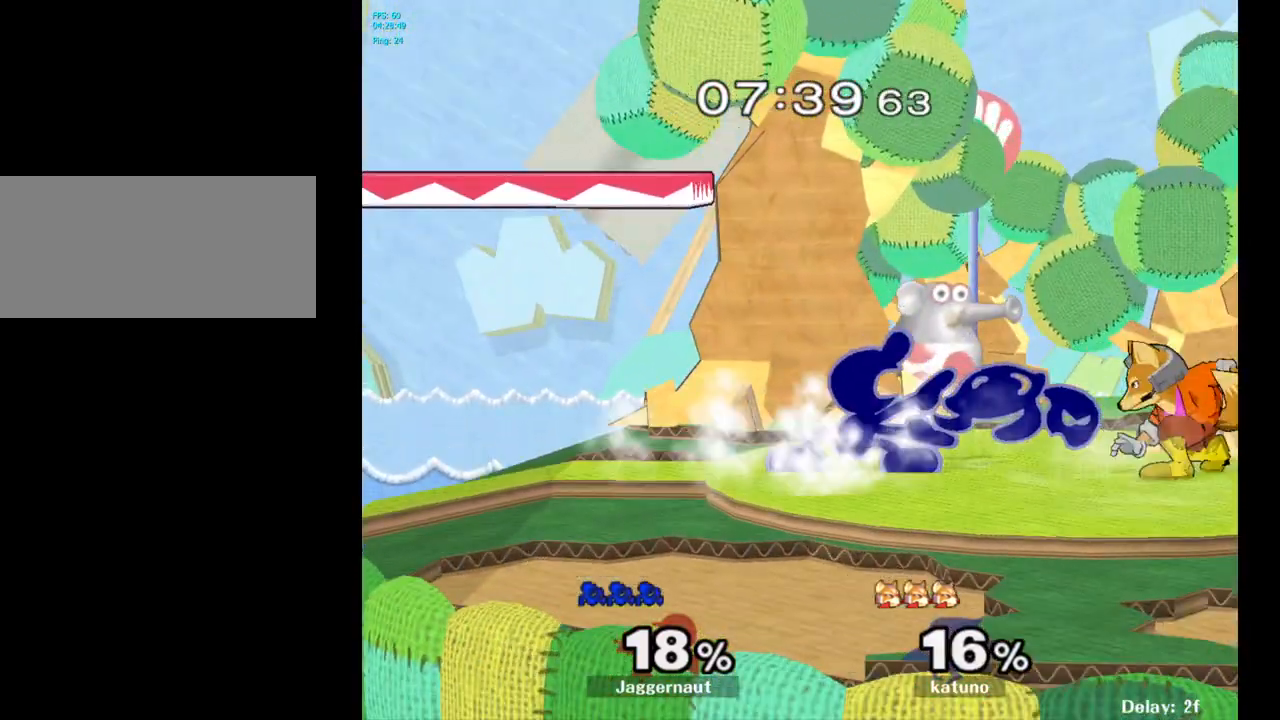
{"buttons": ["R1"], "left_stick": "down-left", "right_stick": "center", "events": [[133, "left_stick", "right"], [300, "Y", "down"], [300, "left_stick", "down-left"], [383, "R1", "down"], [483, "Y", "up"]]}
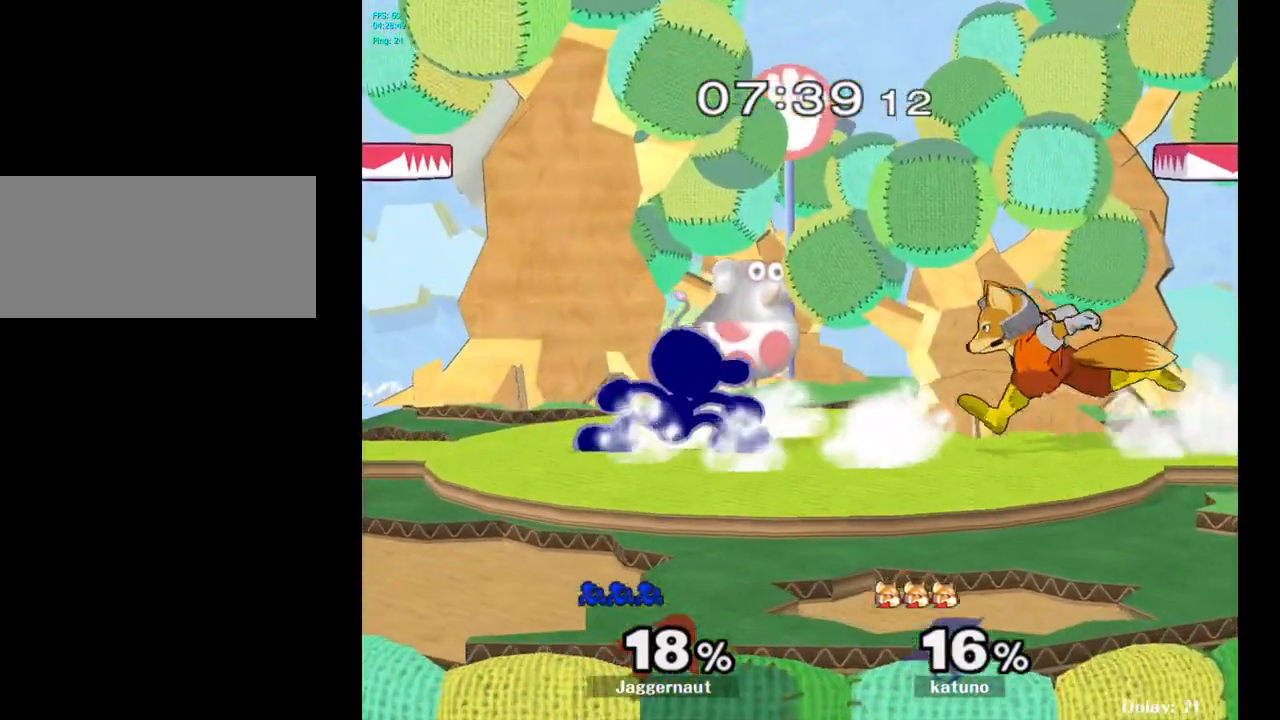
{"buttons": [], "left_stick": "center", "right_stick": "center", "events": [[17, "R1", "up"], [17, "left_stick", "center"], [100, "left_stick", "down-right"], [117, "Y", "down"], [167, "left_stick", "down"], [183, "R1", "down"], [267, "Y", "up"], [300, "R1", "up"], [467, "left_stick", "center"]]}
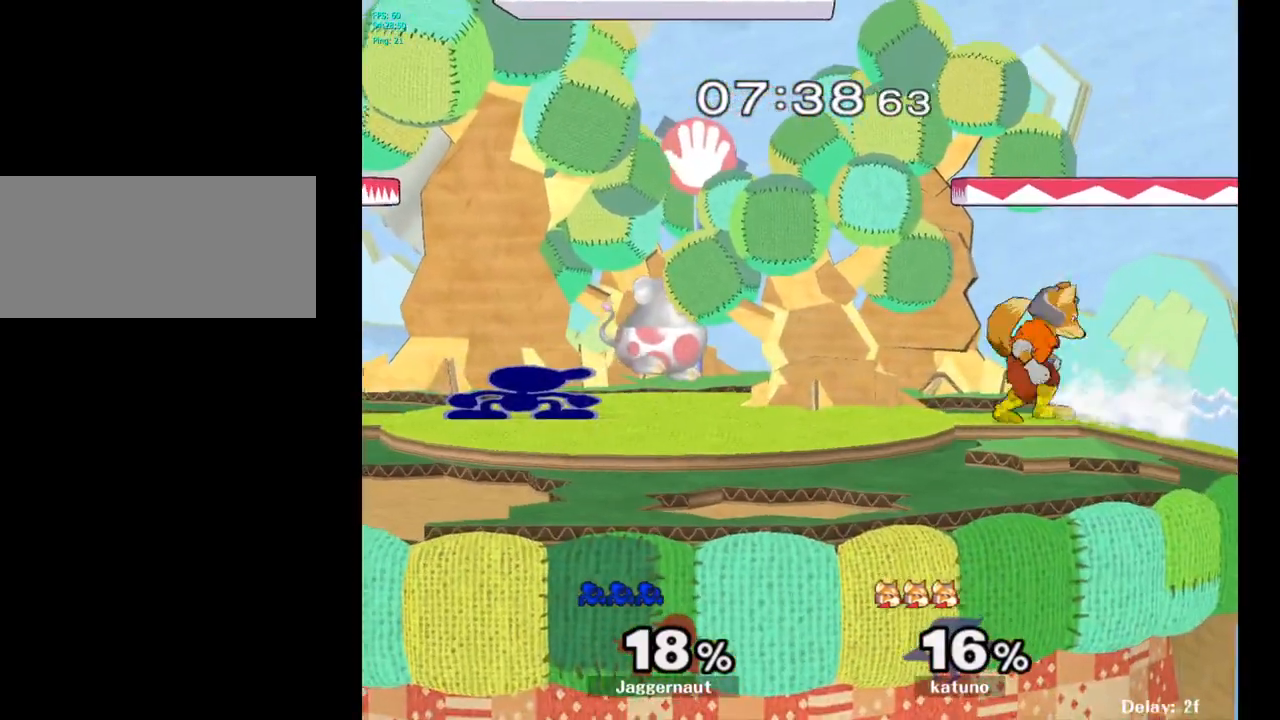
{"buttons": [], "left_stick": "center", "right_stick": "center", "events": [[50, "Y", "down"], [67, "left_stick", "down-left"], [133, "R1", "down"], [217, "Y", "up"], [250, "R1", "up"], [250, "left_stick", "center"], [333, "Y", "down"], [333, "left_stick", "down-right"], [400, "R1", "down"], [467, "Y", "up"], [483, "R1", "up"], [500, "left_stick", "center"]]}
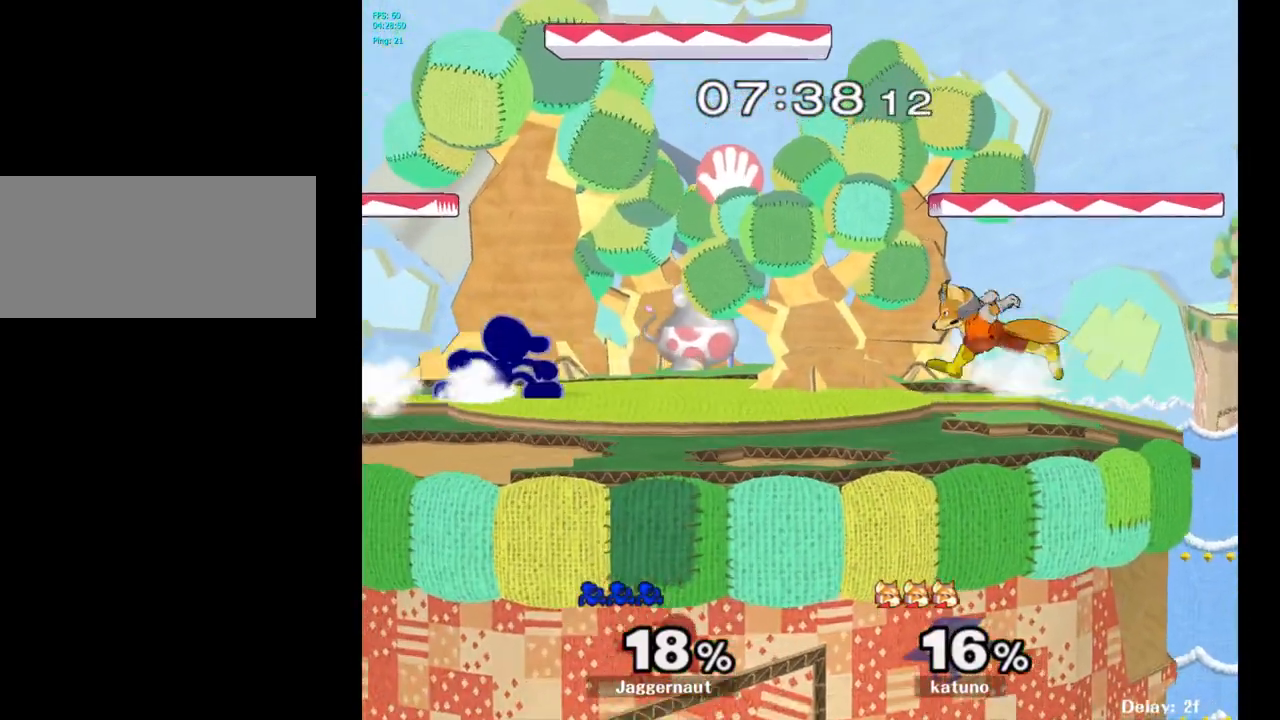
{"buttons": [], "left_stick": "up", "right_stick": "center", "events": [[100, "left_stick", "right"], [250, "left_stick", "down"], [317, "A", "down"], [450, "A", "up"], [500, "left_stick", "up"]]}
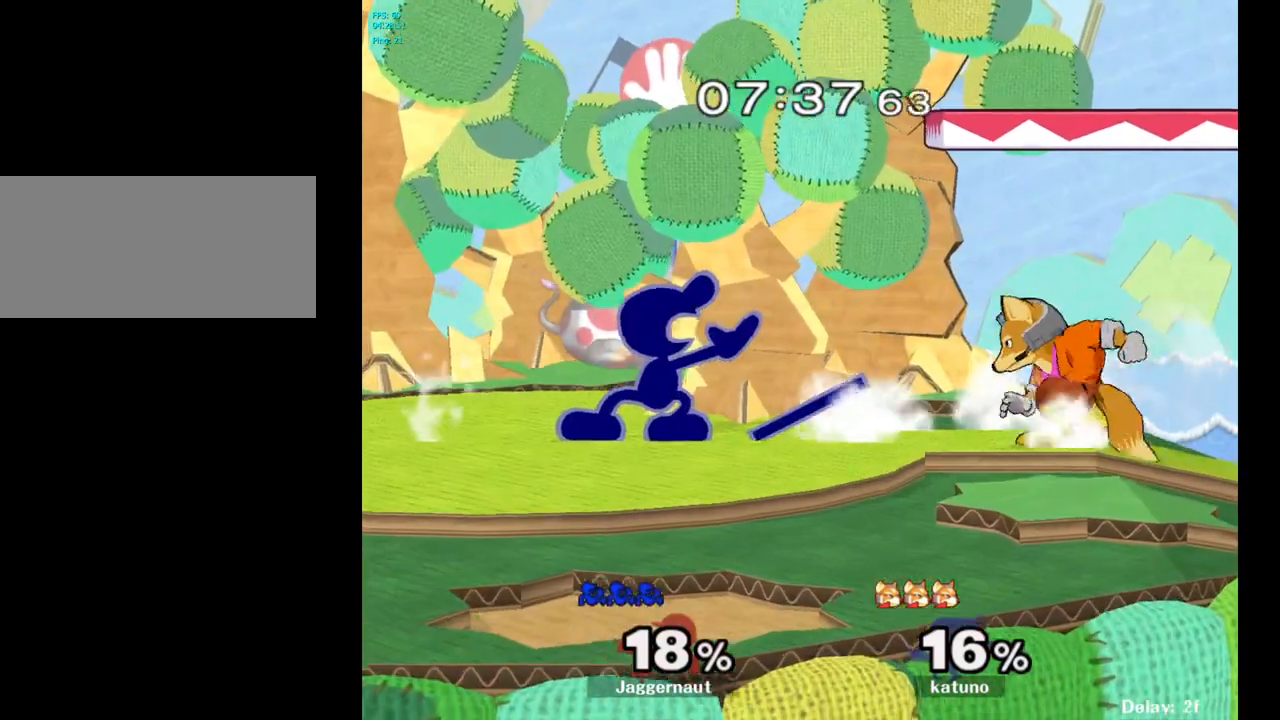
{"buttons": [], "left_stick": "center", "right_stick": "center", "events": [[33, "left_stick", "center"], [317, "A", "down"], [400, "A", "up"]]}
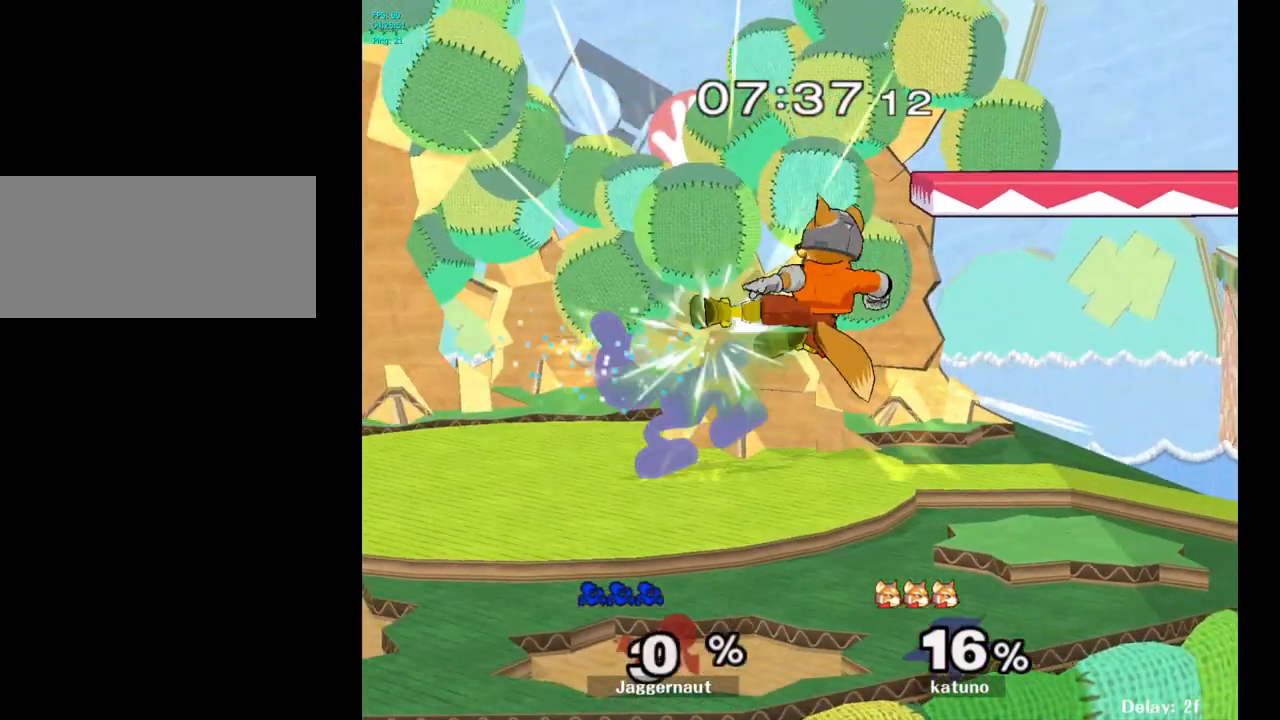
{"buttons": [], "left_stick": "center", "right_stick": "center", "events": [[50, "left_stick", "left"], [183, "R1", "down"], [350, "left_stick", "center"], [483, "R1", "up"]]}
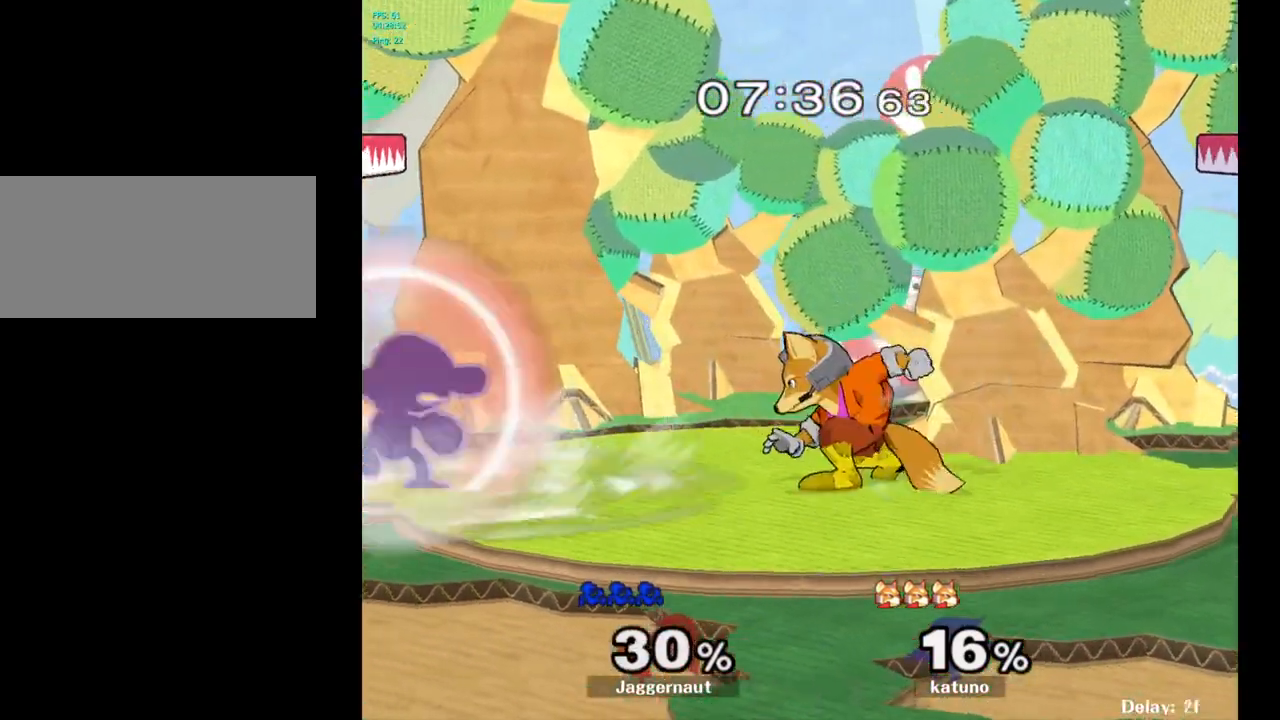
{"buttons": [], "left_stick": "center", "right_stick": "center", "events": [[67, "Y", "down"], [67, "left_stick", "down-right"], [150, "Y", "up"], [217, "left_stick", "right"], [267, "A", "down"], [350, "A", "up"], [350, "left_stick", "center"]]}
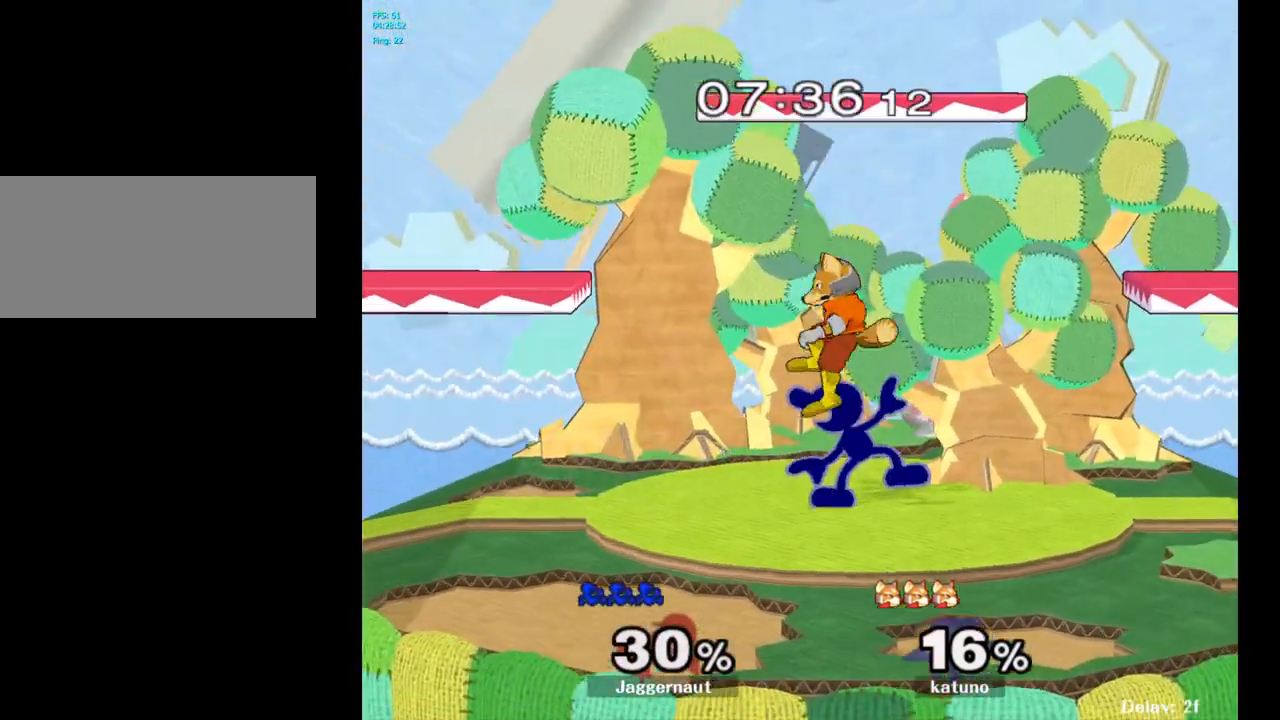
{"buttons": [], "left_stick": "down-left", "right_stick": "center", "events": [[267, "left_stick", "down"], [283, "A", "down"], [383, "A", "up"], [483, "left_stick", "down-left"]]}
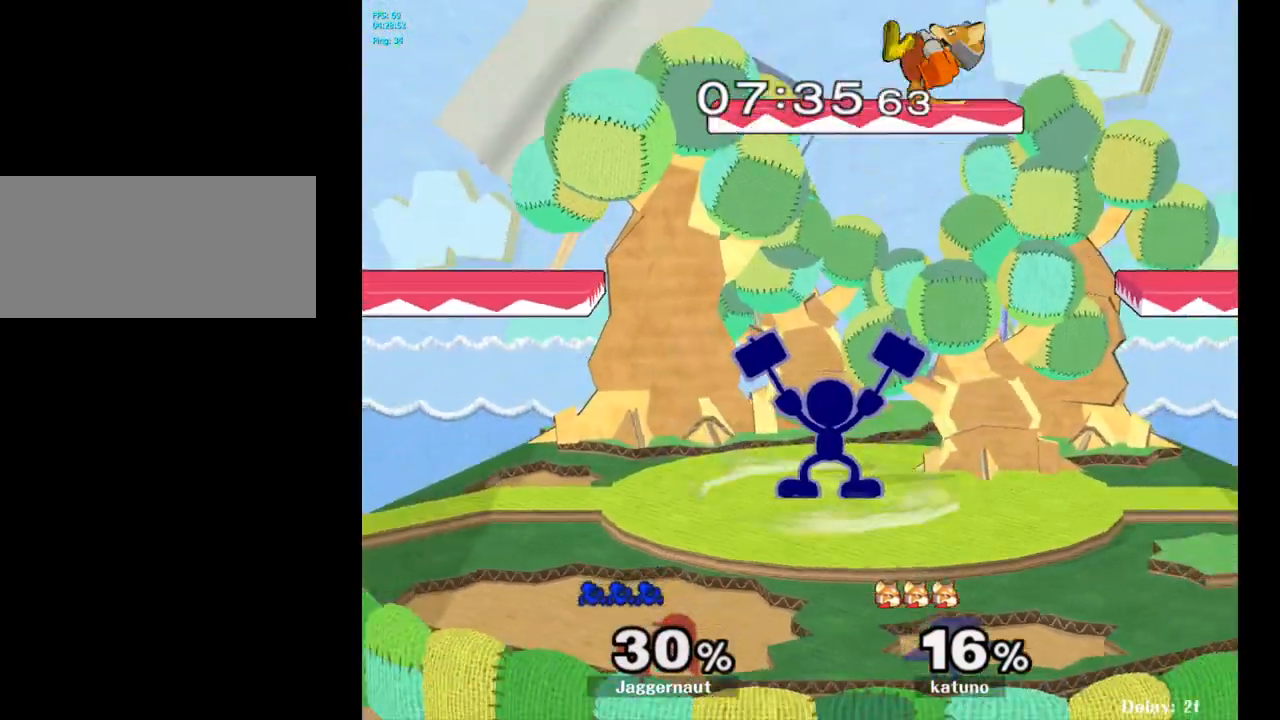
{"buttons": ["R1"], "left_stick": "center", "right_stick": "center", "events": [[17, "left_stick", "center"], [250, "R1", "down"]]}
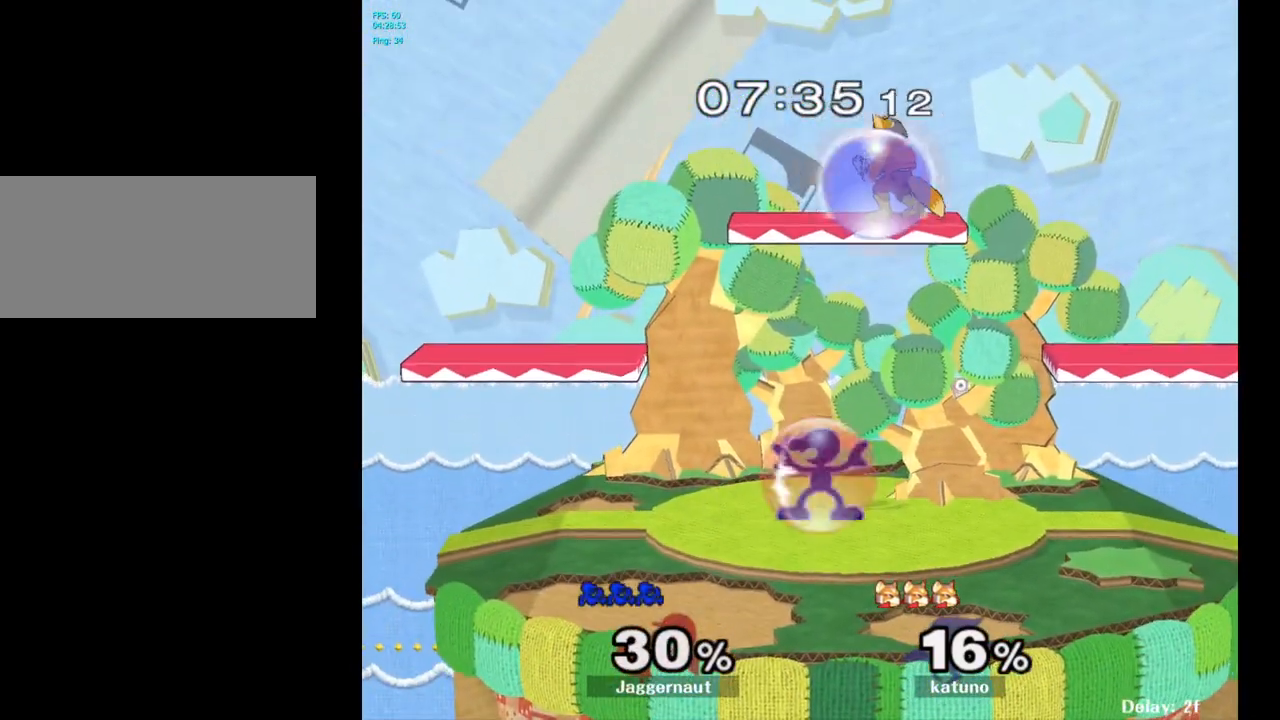
{"buttons": ["A", "Y"], "left_stick": "up-right", "right_stick": "center", "events": [[383, "R1", "up"], [383, "Y", "down"], [400, "left_stick", "up-right"], [500, "A", "down"]]}
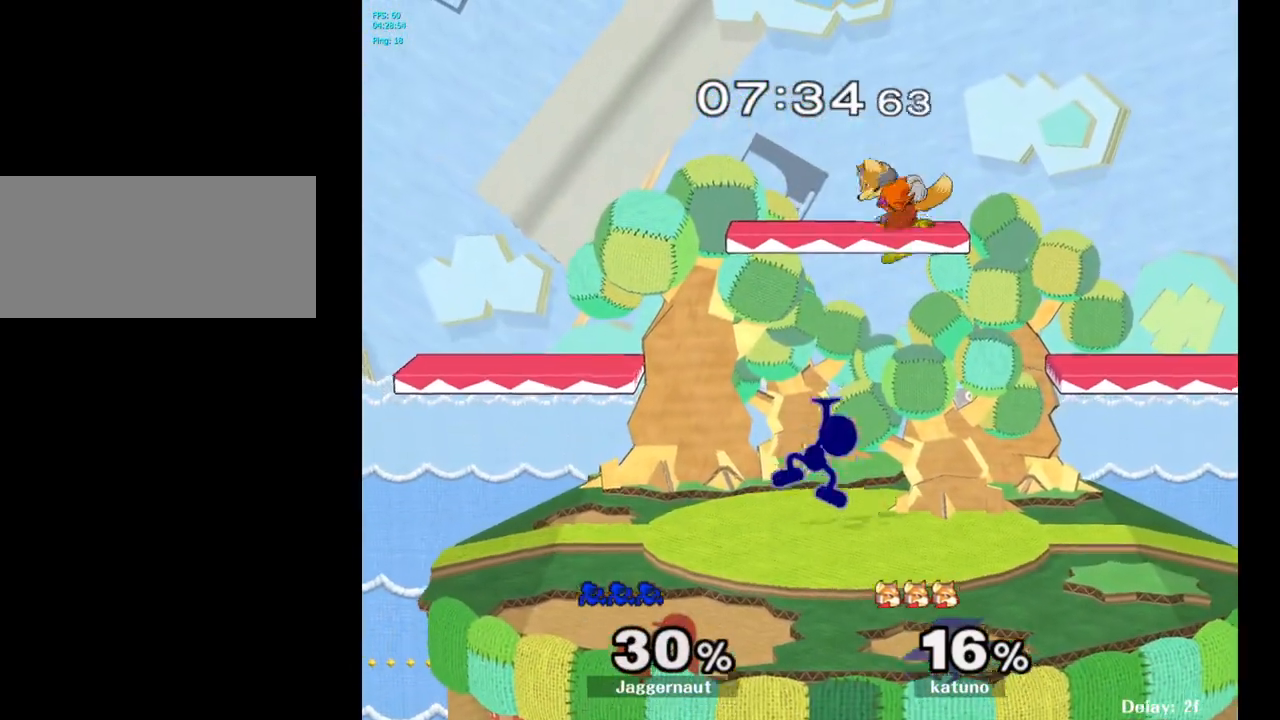
{"buttons": [], "left_stick": "up-left", "right_stick": "center", "events": [[50, "Y", "up"], [167, "A", "up"], [167, "left_stick", "up"], [467, "left_stick", "up-left"]]}
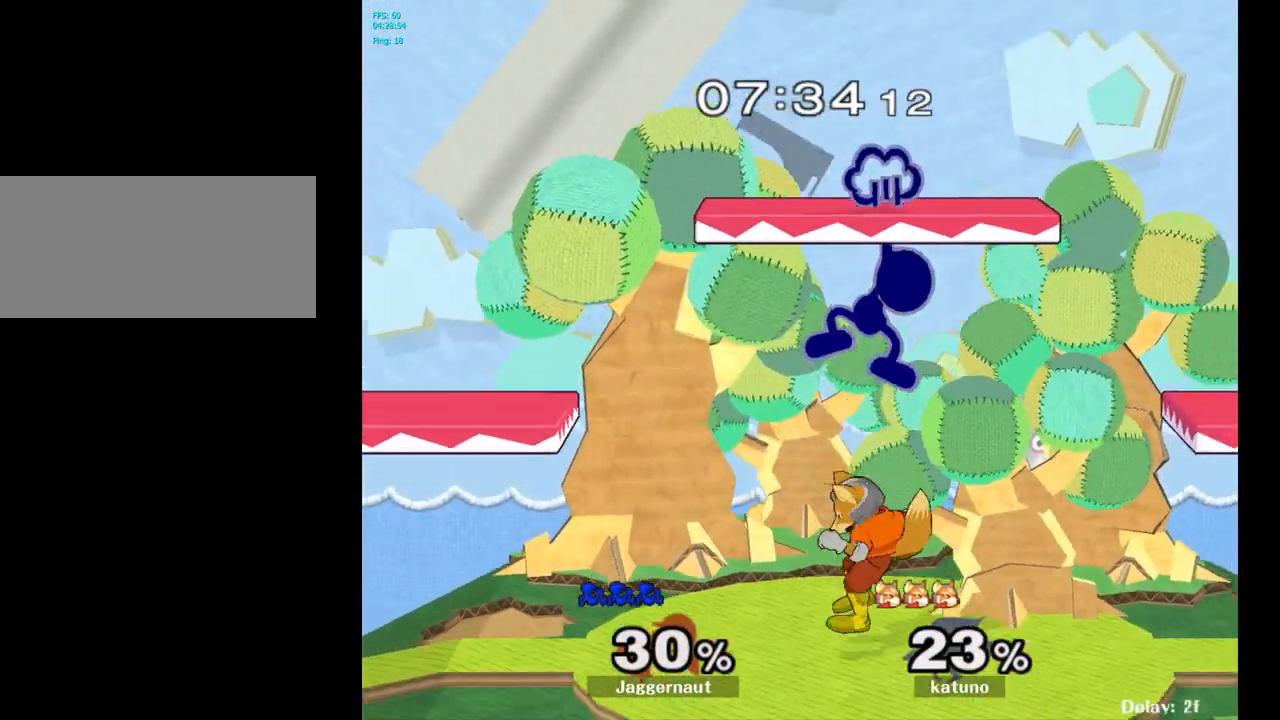
{"buttons": [], "left_stick": "center", "right_stick": "center", "events": [[17, "left_stick", "left"], [250, "left_stick", "down-left"], [350, "Y", "down"], [417, "left_stick", "center"], [500, "Y", "up"]]}
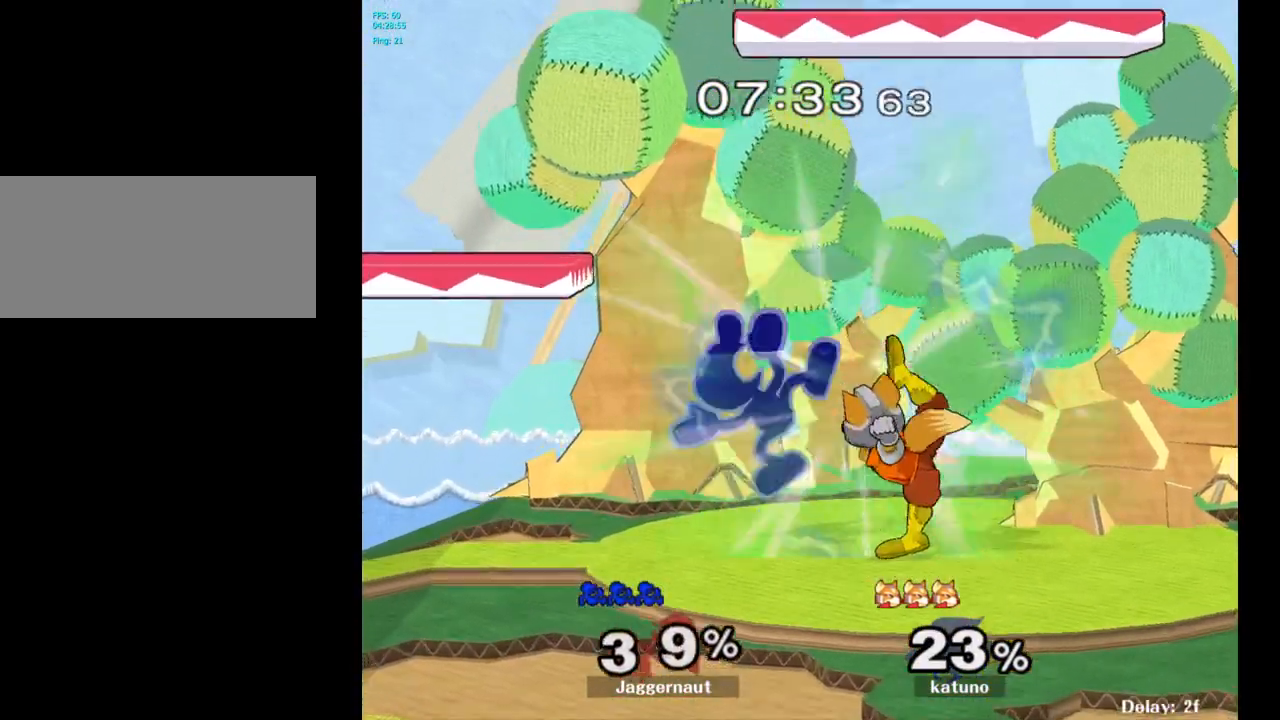
{"buttons": [], "left_stick": "left", "right_stick": "center", "events": [[133, "left_stick", "up-right"], [283, "left_stick", "center"], [367, "left_stick", "left"]]}
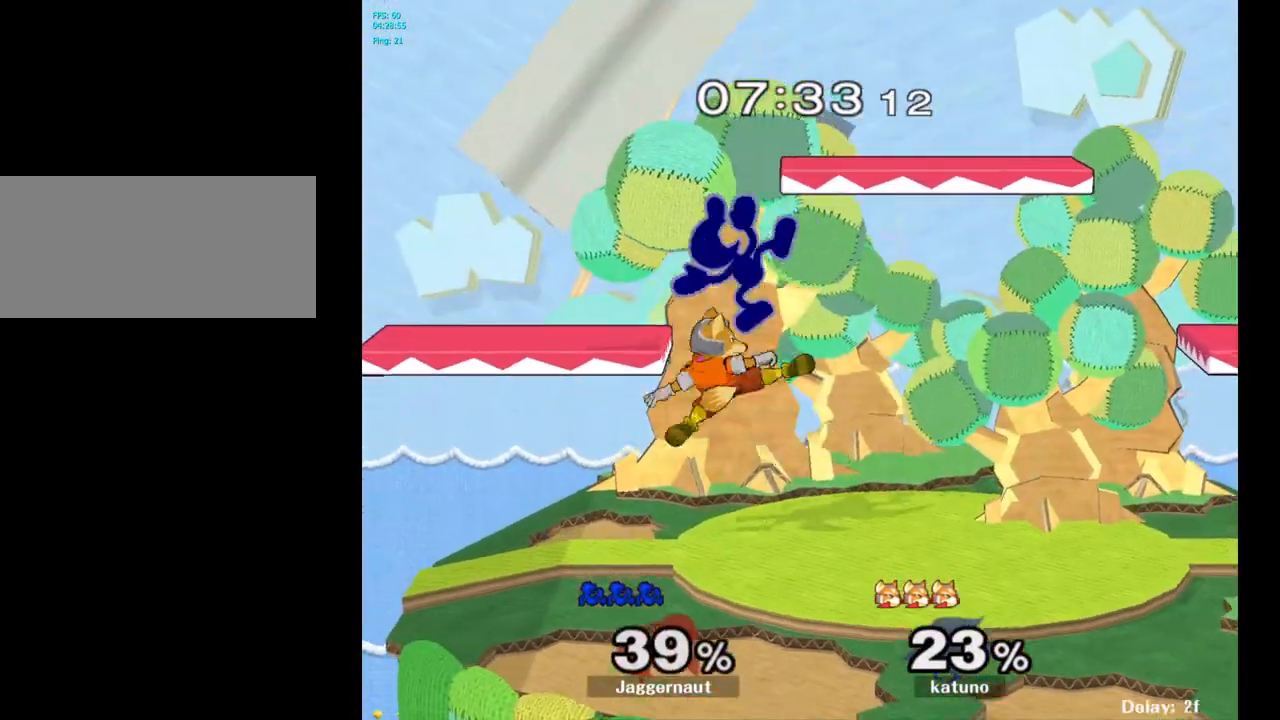
{"buttons": [], "left_stick": "center", "right_stick": "center", "events": [[67, "left_stick", "right"], [83, "R1", "down"], [300, "R1", "up"], [483, "left_stick", "center"]]}